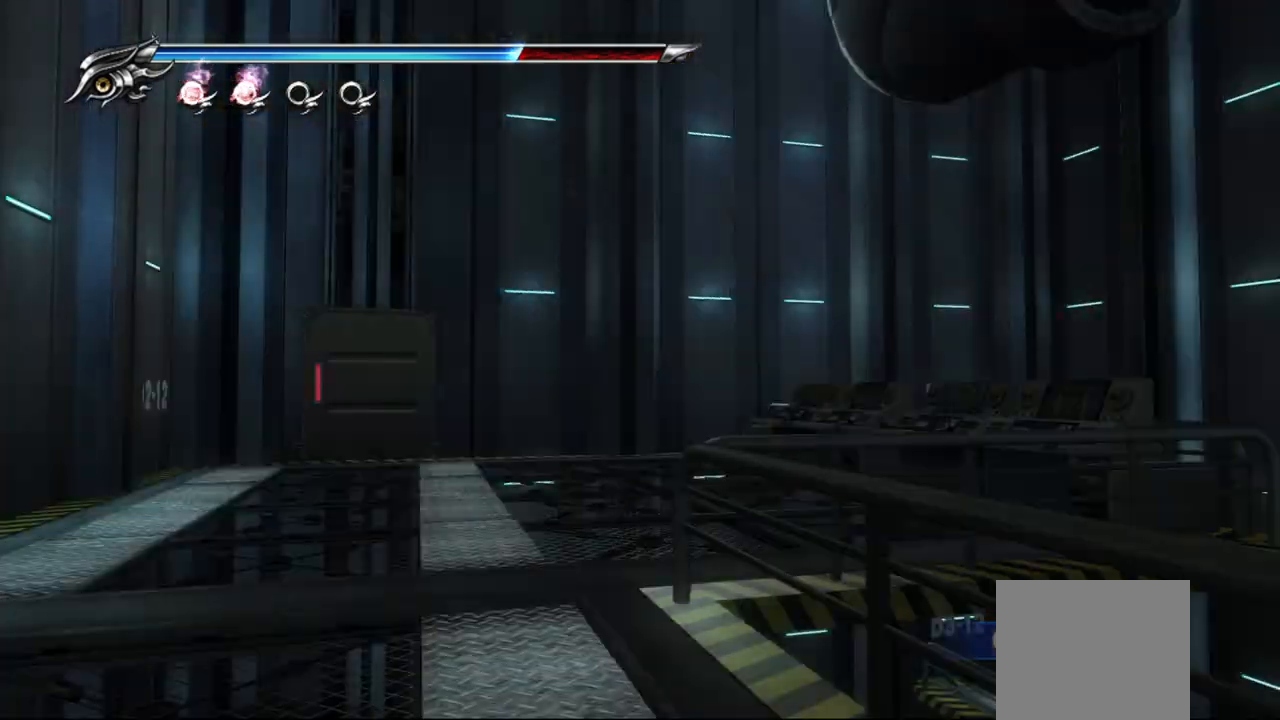
Gameplay with a controller (PlayStation layout); each line is a JSON object with the inputs held at the frame after it (dt_ms = milliseconds from this image to that frame). "events" lists button and stick changes between this image and that frame as [ms after this image, input, new state], when the widget could be followed in between. Not read: L3 R3.
{"dt_ms": 500, "buttons": [], "left_stick": "center", "right_stick": "center", "events": [[117, "CIRCLE", "down"], [250, "CIRCLE", "up"], [467, "left_stick", "center"]]}
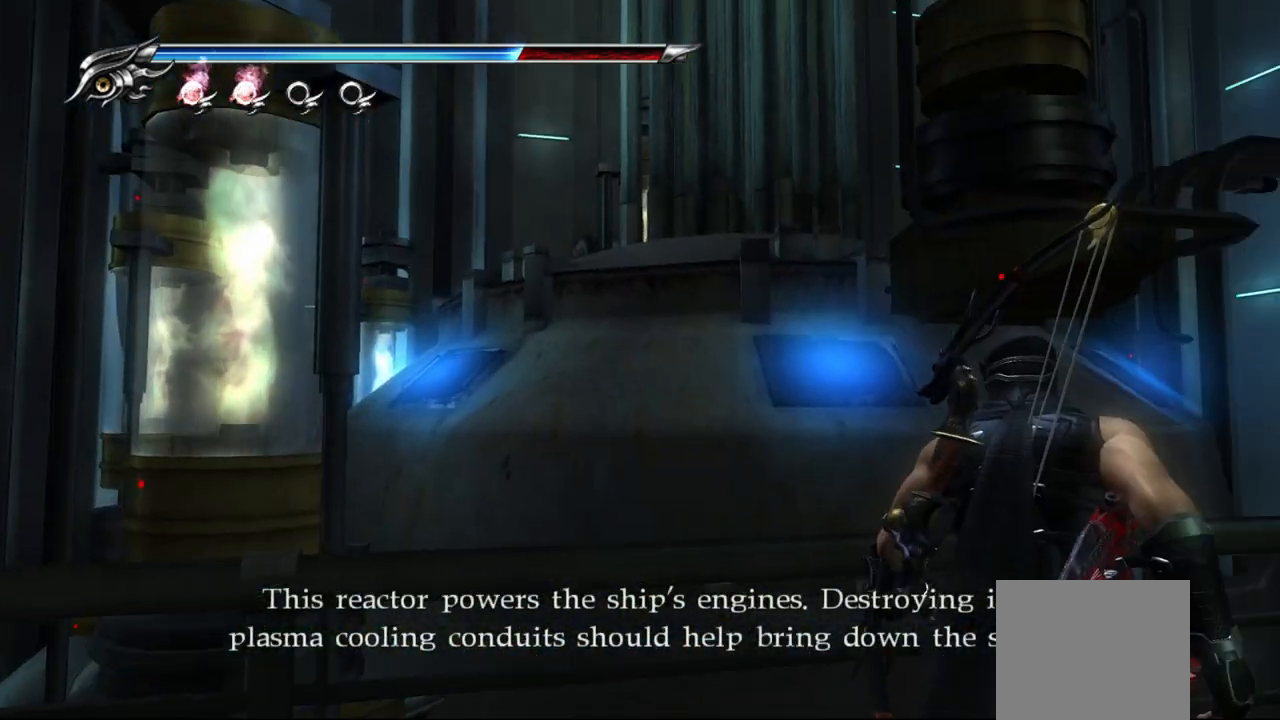
{"dt_ms": 500, "buttons": [], "left_stick": "center", "right_stick": "center", "events": []}
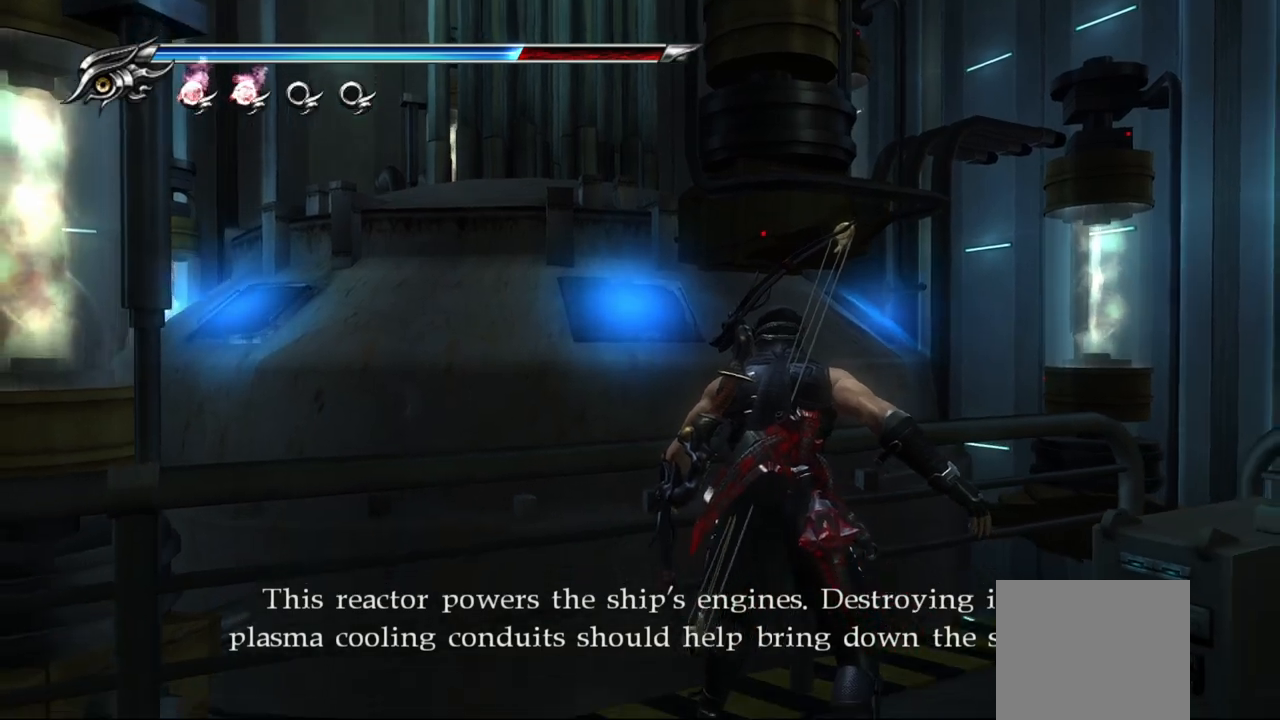
{"dt_ms": 500, "buttons": [], "left_stick": "left", "right_stick": "left", "events": [[67, "left_stick", "down-left"], [150, "right_stick", "left"], [433, "left_stick", "left"]]}
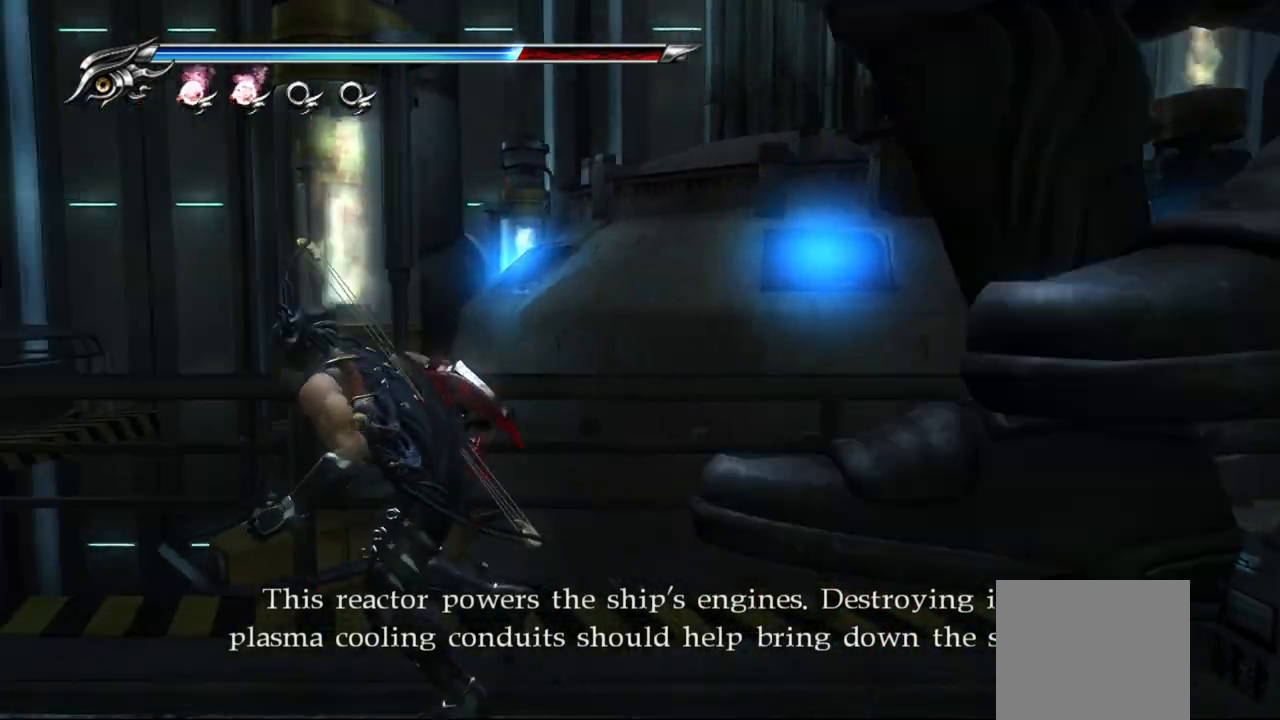
{"dt_ms": 500, "buttons": ["CROSS", "L1"], "left_stick": "left", "right_stick": "center", "events": [[183, "right_stick", "center"], [267, "L1", "down"], [433, "CROSS", "down"]]}
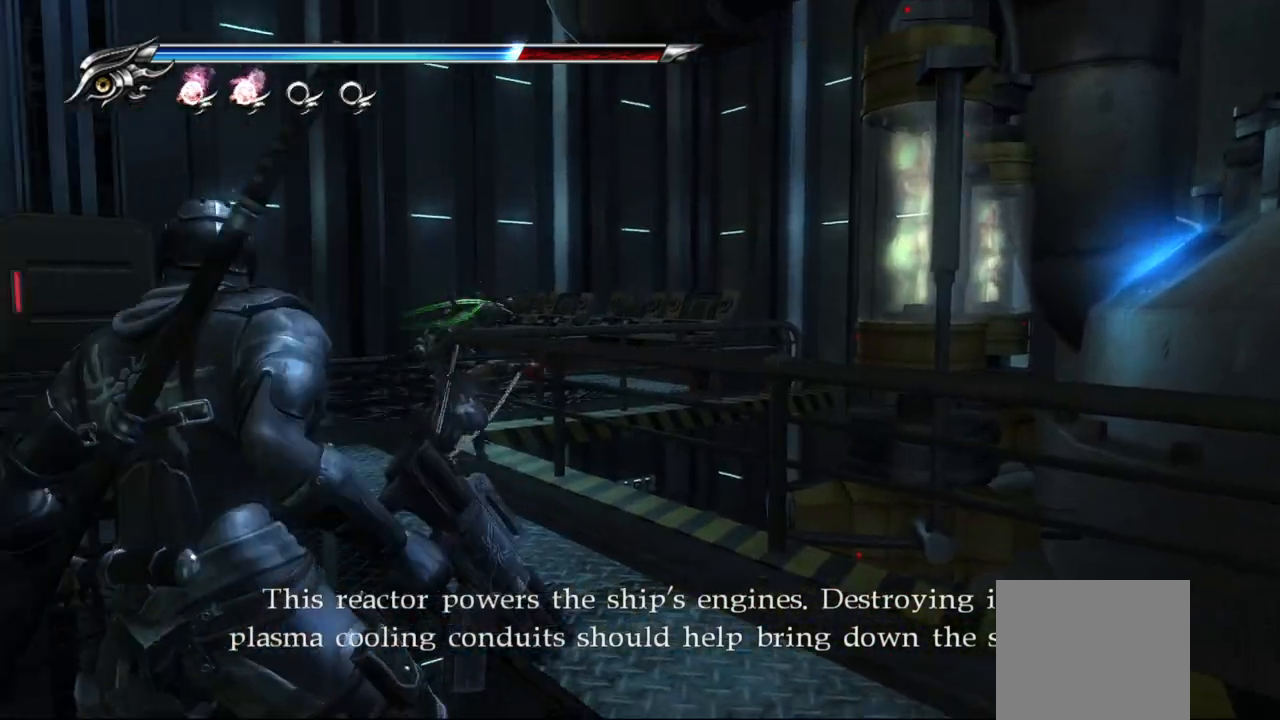
{"dt_ms": 500, "buttons": [], "left_stick": "up-left", "right_stick": "center", "events": [[17, "L1", "up"], [167, "CROSS", "up"], [333, "left_stick", "up-left"]]}
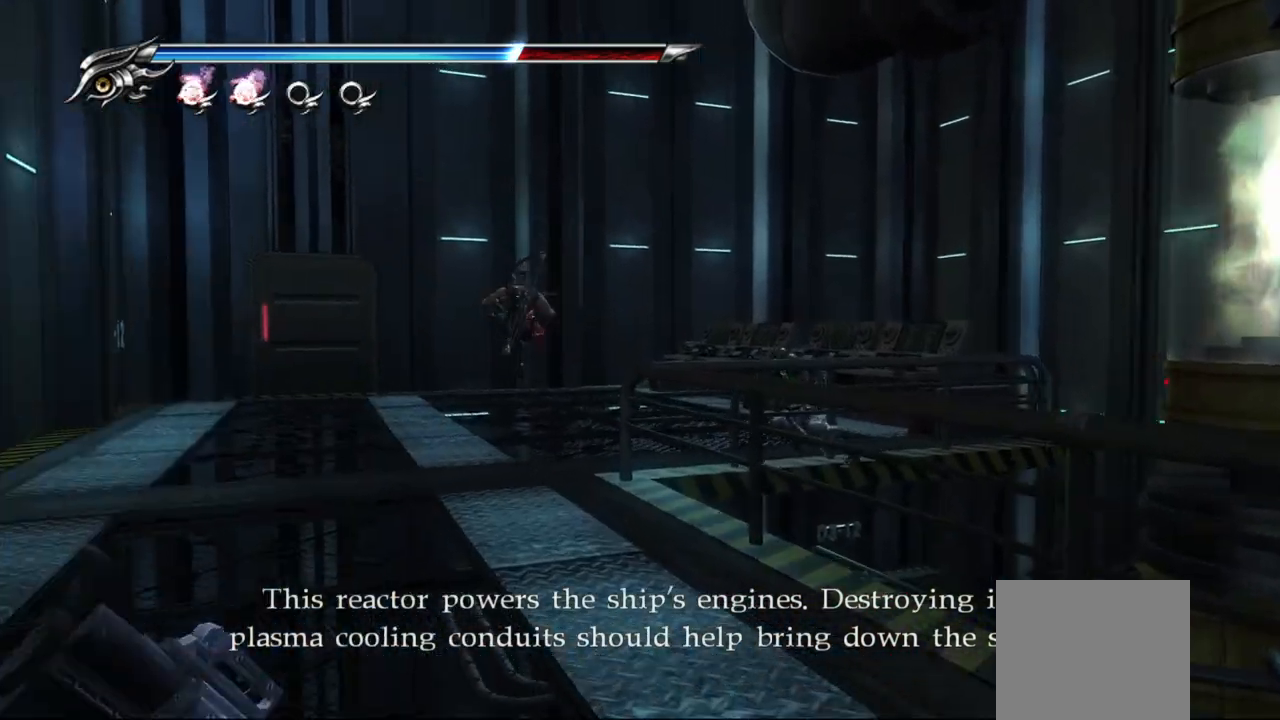
{"dt_ms": 500, "buttons": [], "left_stick": "up-right", "right_stick": "center", "events": [[200, "left_stick", "up"], [283, "L1", "down"], [400, "left_stick", "up-right"], [483, "L1", "up"]]}
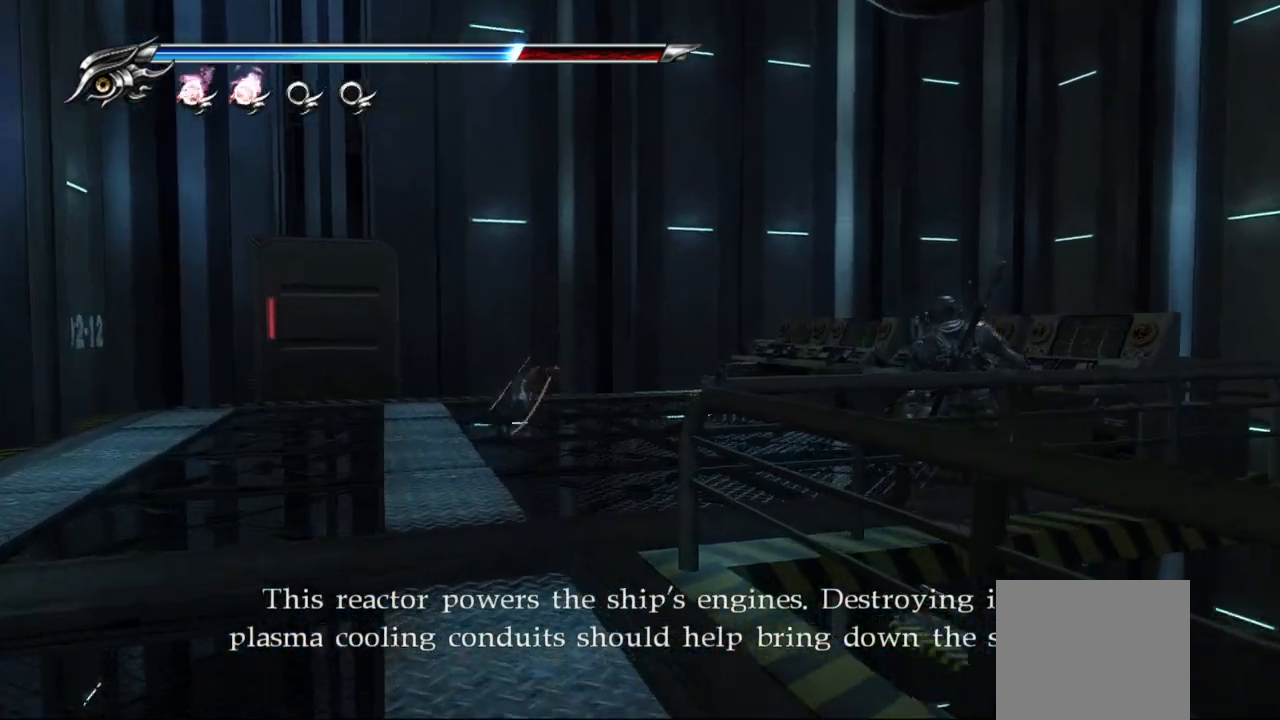
{"dt_ms": 500, "buttons": ["L1"], "left_stick": "right", "right_stick": "right", "events": [[133, "right_stick", "right"], [167, "left_stick", "right"], [417, "L1", "down"]]}
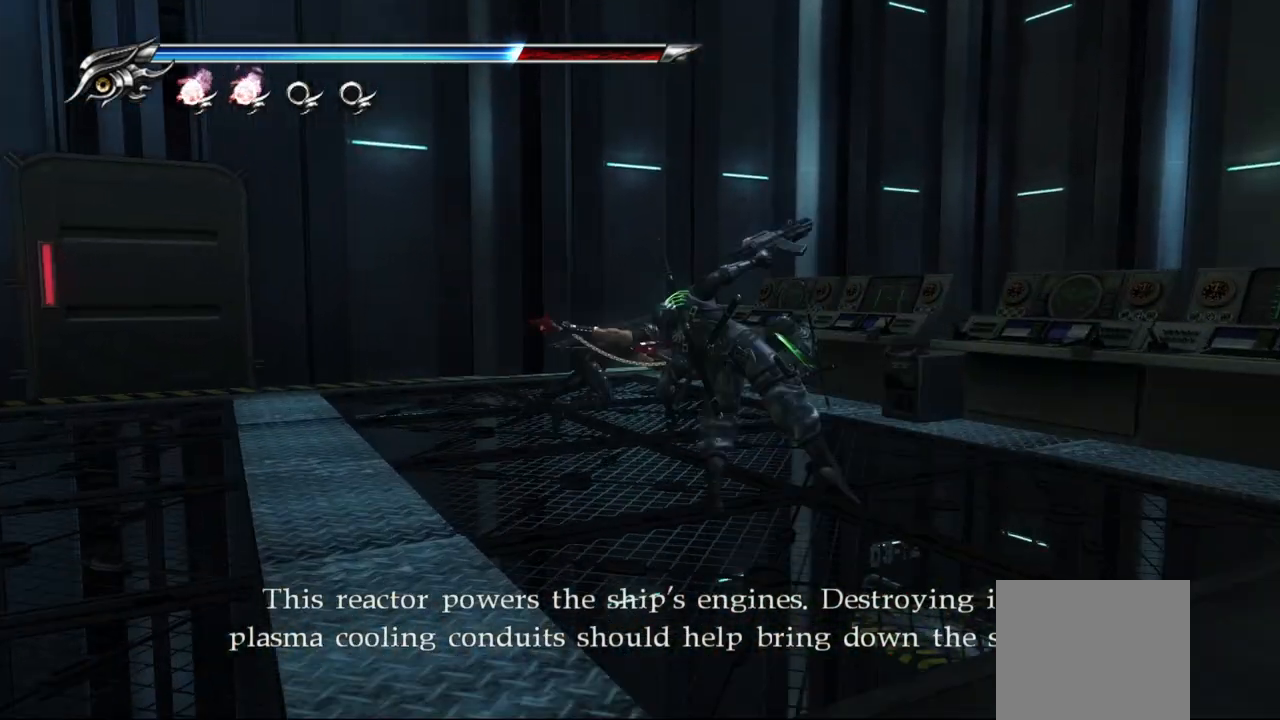
{"dt_ms": 500, "buttons": ["SQUARE"], "left_stick": "down-left", "right_stick": "right", "events": [[33, "SQUARE", "down"], [50, "L1", "up"], [83, "left_stick", "down-right"], [150, "SQUARE", "up"], [217, "SQUARE", "down"], [233, "left_stick", "down"], [283, "SQUARE", "up"], [350, "SQUARE", "down"], [400, "left_stick", "down-left"], [433, "SQUARE", "up"], [483, "SQUARE", "down"]]}
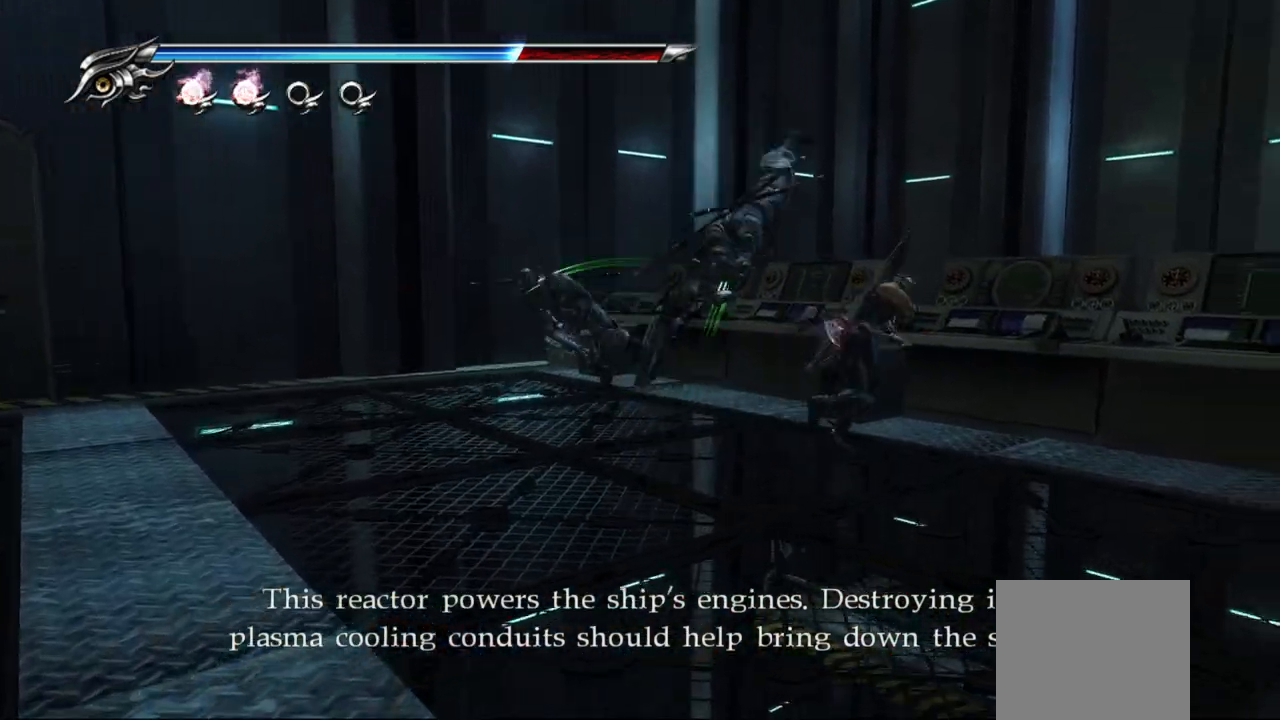
{"dt_ms": 500, "buttons": ["L1"], "left_stick": "left", "right_stick": "right", "events": [[50, "SQUARE", "up"], [117, "SQUARE", "down"], [183, "SQUARE", "up"], [300, "left_stick", "left"], [333, "L1", "down"]]}
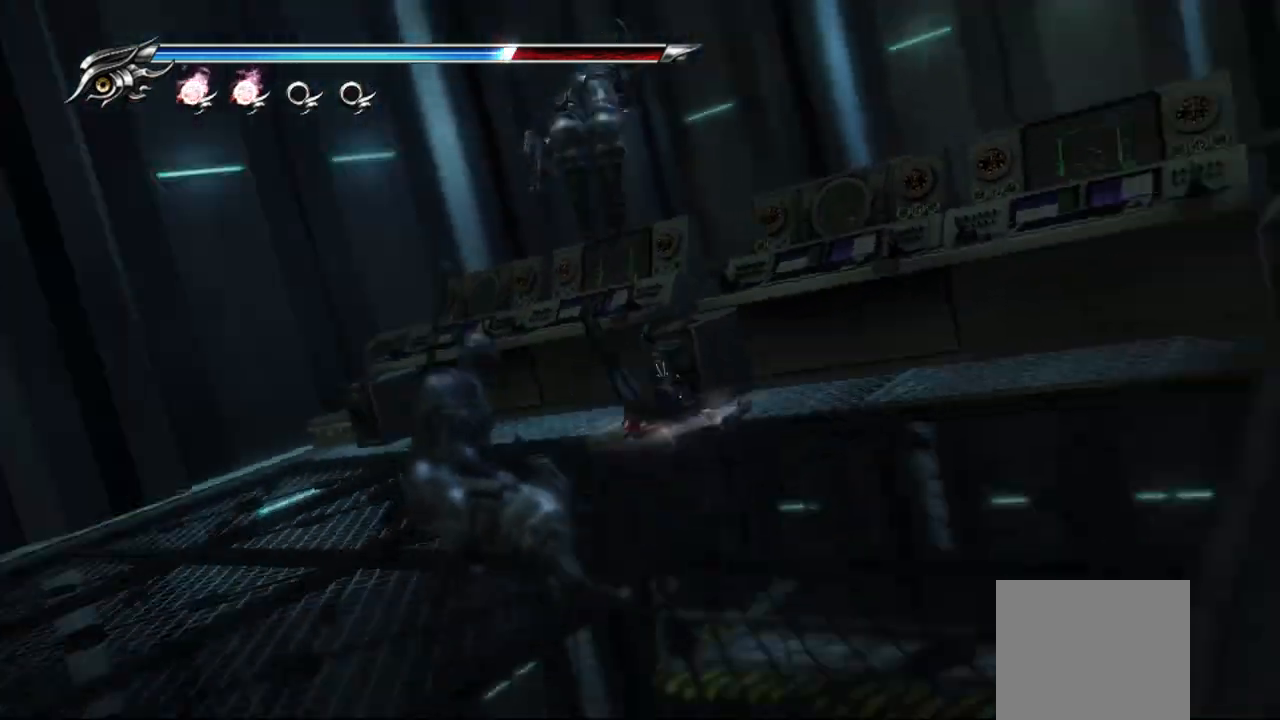
{"dt_ms": 1000, "buttons": ["CIRCLE", "SQUARE", "TRIANGLE"], "left_stick": "up-left", "right_stick": "center"}
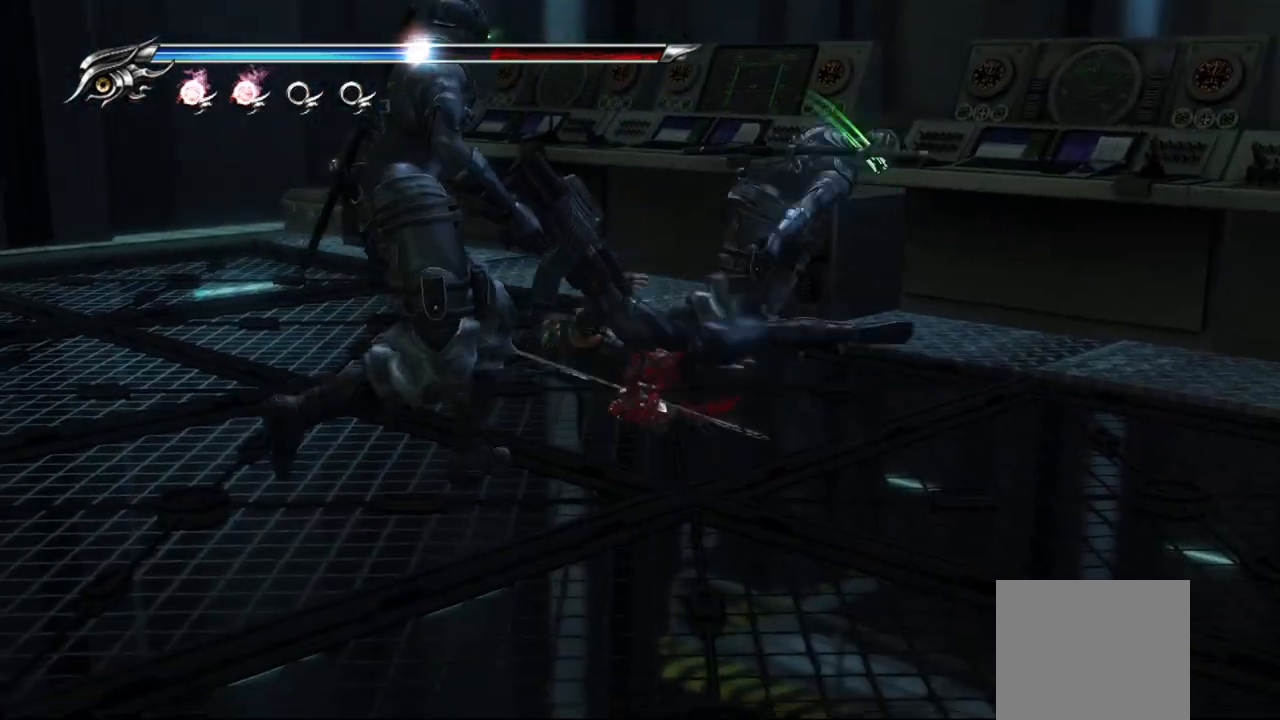
{"dt_ms": 500, "buttons": ["CROSS", "CIRCLE", "SQUARE"], "left_stick": "up-left", "right_stick": "center", "events": [[50, "TRIANGLE", "up"], [67, "SQUARE", "up"], [100, "CIRCLE", "up"], [133, "CIRCLE", "down"], [183, "SQUARE", "down"], [183, "TRIANGLE", "down"], [283, "TRIANGLE", "up"], [300, "SQUARE", "up"], [333, "CIRCLE", "up"], [400, "CIRCLE", "down"], [400, "SQUARE", "down"], [433, "CROSS", "down"]]}
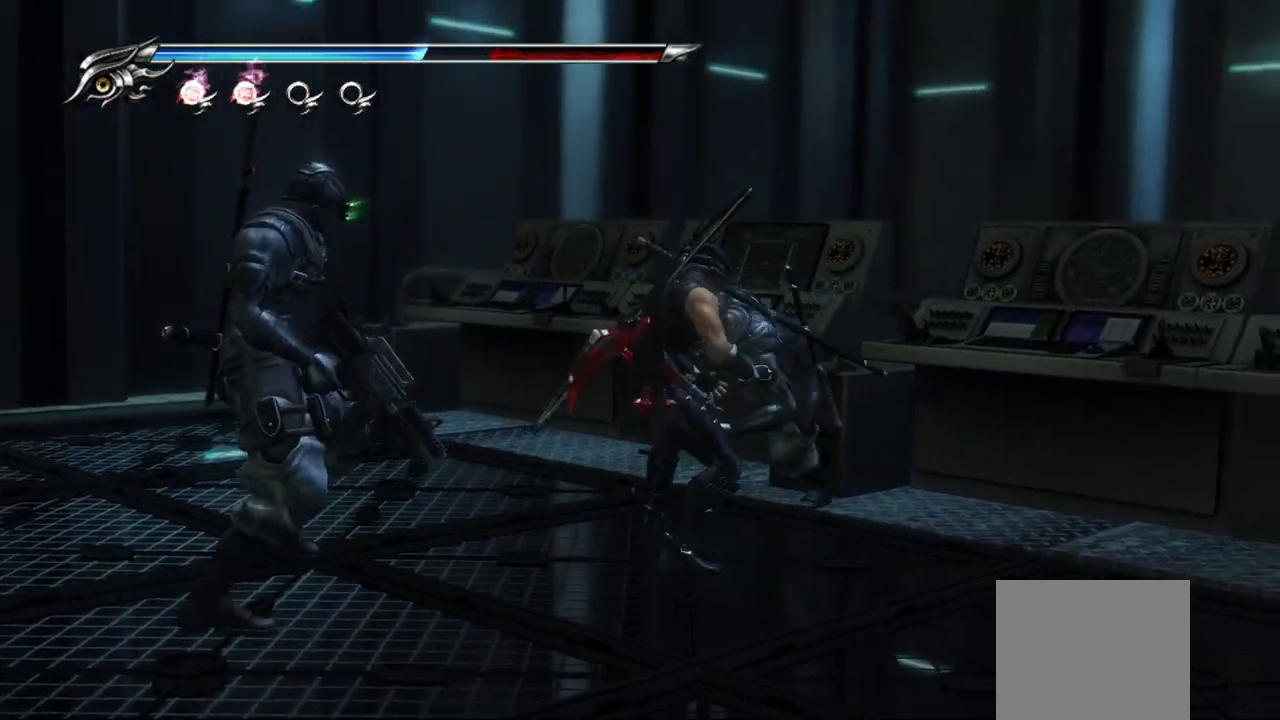
{"dt_ms": 500, "buttons": [], "left_stick": "left", "right_stick": "center", "events": [[33, "CIRCLE", "up"], [33, "left_stick", "center"], [50, "CROSS", "up"], [50, "SQUARE", "up"], [167, "SQUARE", "down"], [267, "left_stick", "left"], [283, "SQUARE", "up"], [367, "SQUARE", "down"], [467, "SQUARE", "up"]]}
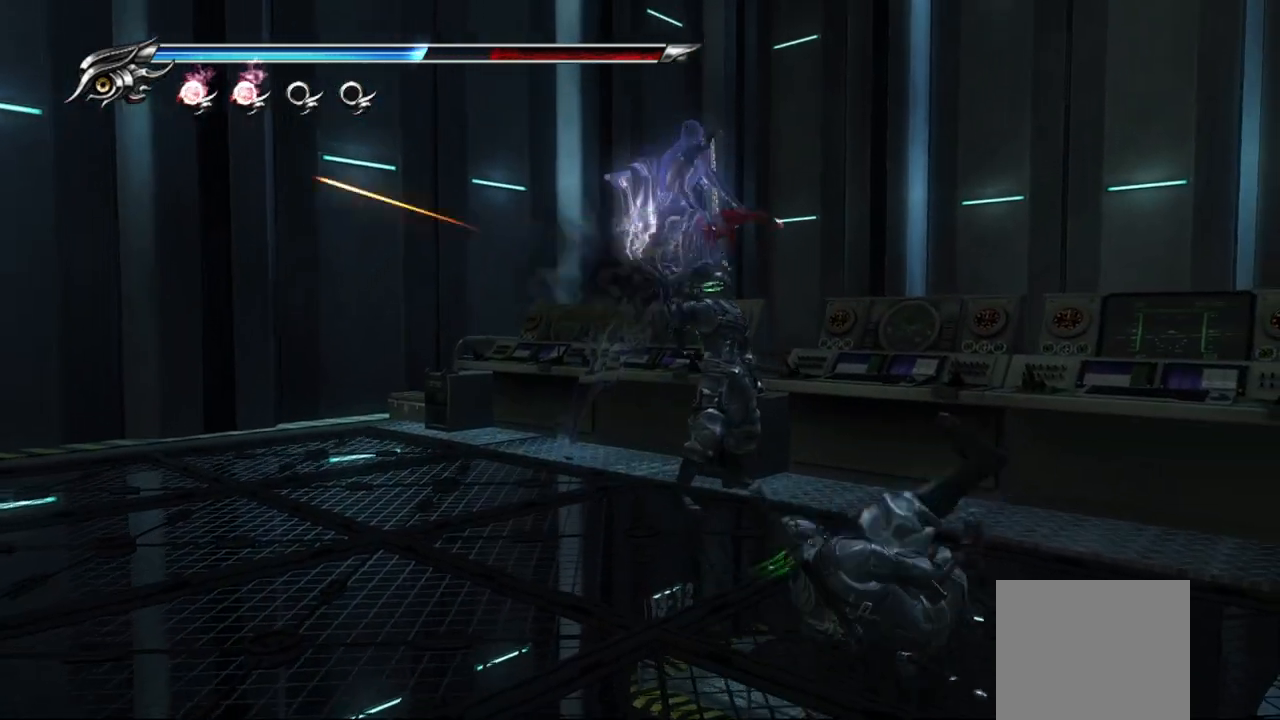
{"dt_ms": 500, "buttons": ["SQUARE"], "left_stick": "down-right", "right_stick": "center", "events": [[33, "SQUARE", "down"], [100, "SQUARE", "up"], [133, "left_stick", "center"], [183, "left_stick", "down-right"], [267, "SQUARE", "down"], [367, "SQUARE", "up"], [467, "SQUARE", "down"]]}
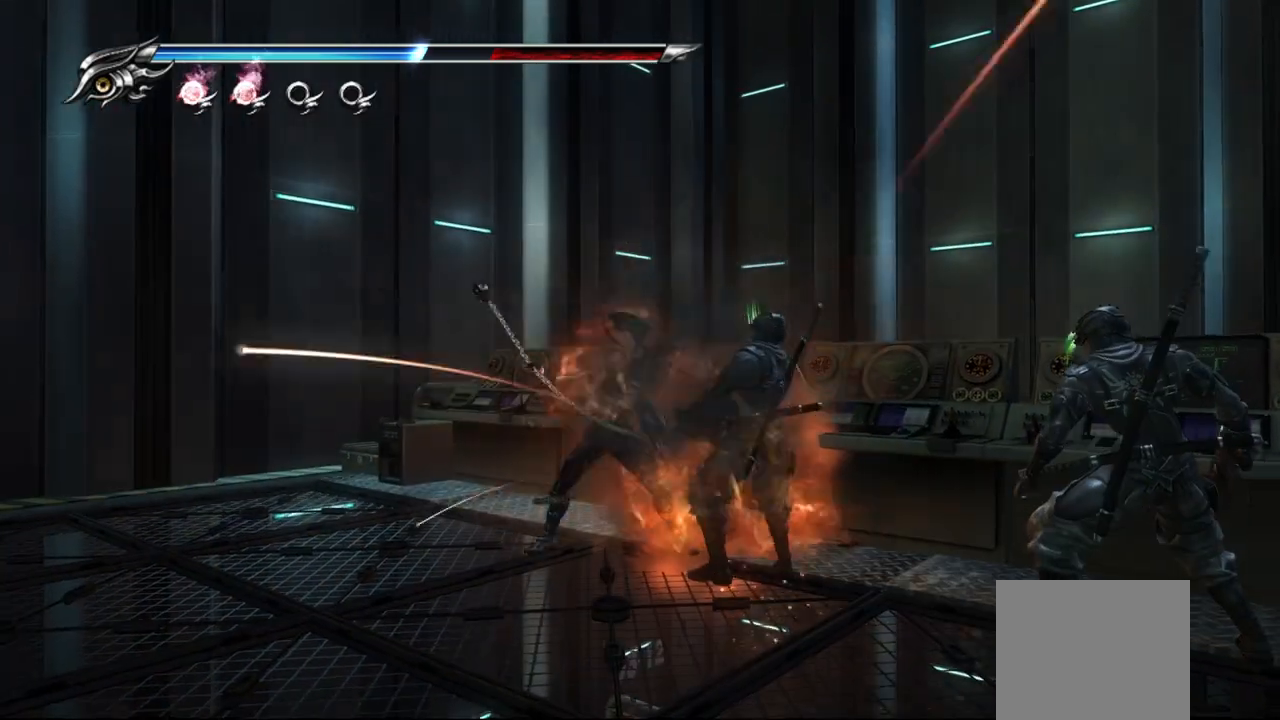
{"dt_ms": 500, "buttons": ["SQUARE"], "left_stick": "down-right", "right_stick": "center", "events": [[50, "SQUARE", "up"], [150, "SQUARE", "down"], [217, "SQUARE", "up"], [283, "SQUARE", "down"], [367, "SQUARE", "up"], [433, "SQUARE", "down"]]}
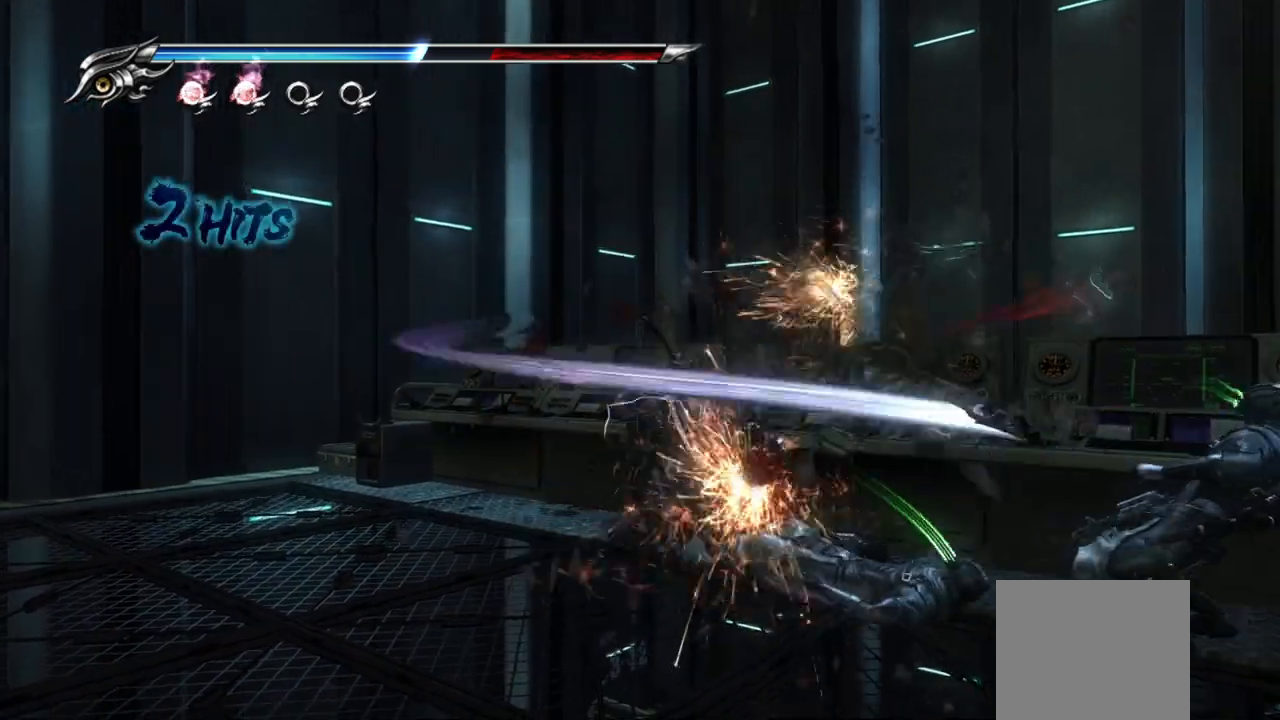
{"dt_ms": 500, "buttons": [], "left_stick": "right", "right_stick": "center", "events": [[17, "SQUARE", "up"], [83, "SQUARE", "down"], [117, "left_stick", "right"], [167, "SQUARE", "up"], [250, "SQUARE", "down"], [300, "SQUARE", "up"], [383, "SQUARE", "down"], [467, "SQUARE", "up"]]}
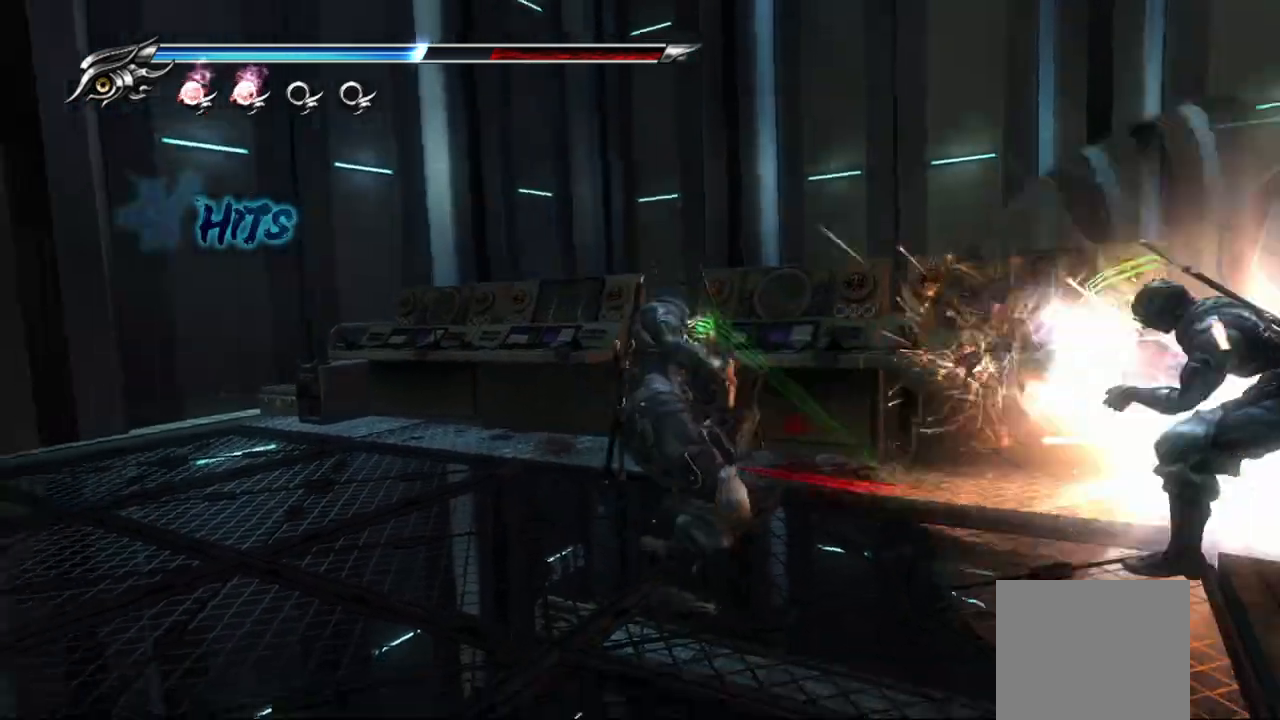
{"dt_ms": 500, "buttons": ["SQUARE"], "left_stick": "up-right", "right_stick": "center", "events": [[33, "SQUARE", "down"], [100, "SQUARE", "up"], [183, "SQUARE", "down"], [267, "SQUARE", "up"], [333, "SQUARE", "down"], [400, "SQUARE", "up"], [483, "SQUARE", "down"], [483, "left_stick", "up-right"]]}
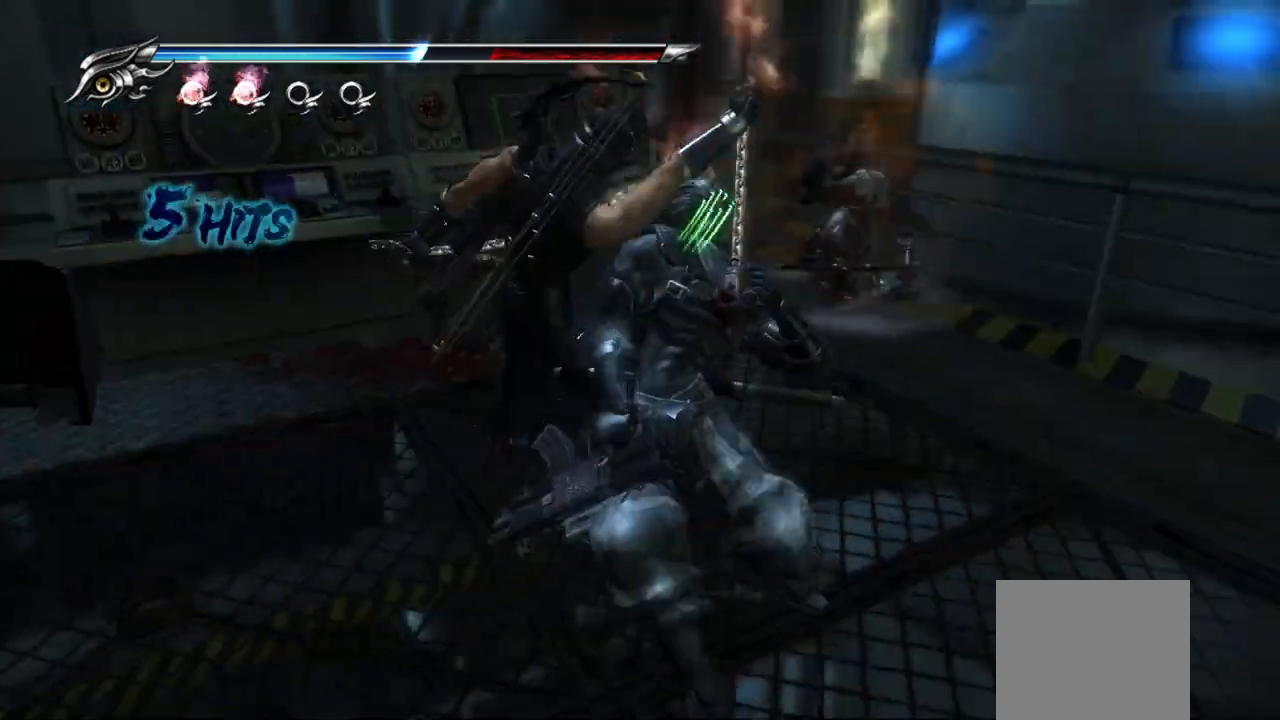
{"dt_ms": 500, "buttons": ["SQUARE"], "left_stick": "up", "right_stick": "center", "events": [[50, "SQUARE", "up"], [150, "SQUARE", "down"], [183, "SQUARE", "up"], [200, "left_stick", "up"], [283, "SQUARE", "down"], [383, "SQUARE", "up"], [450, "SQUARE", "down"]]}
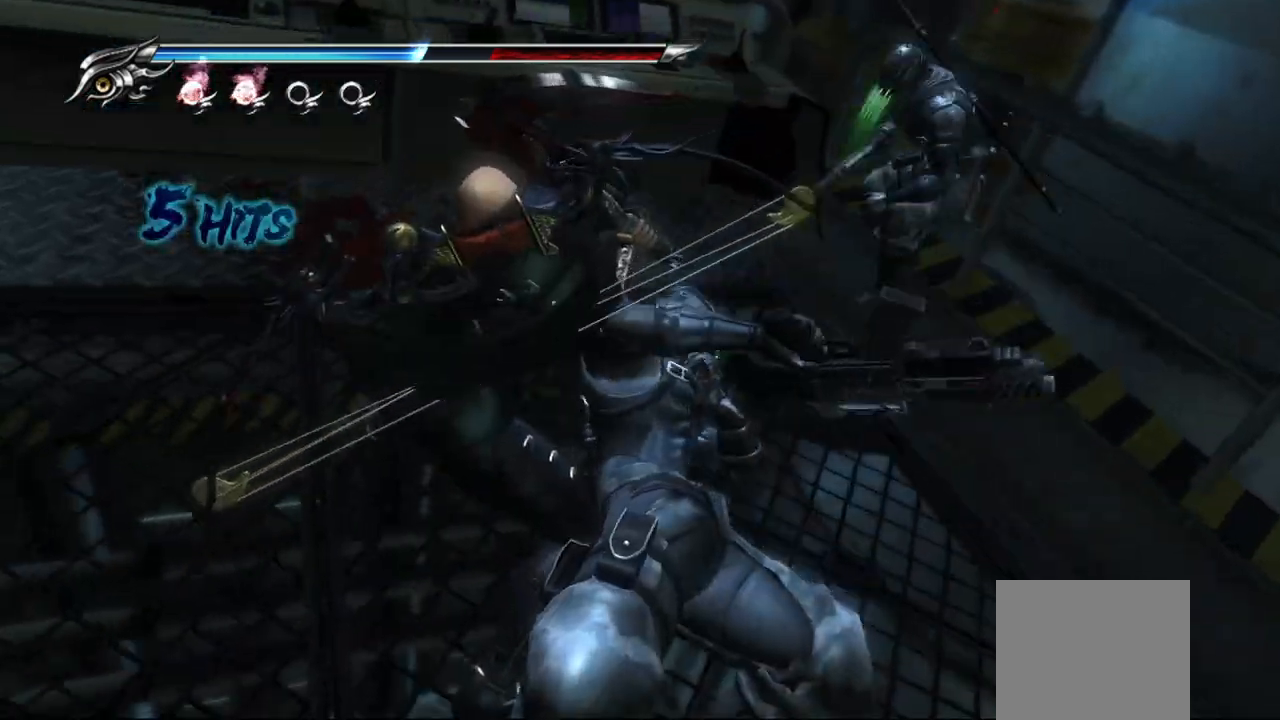
{"dt_ms": 500, "buttons": ["SQUARE"], "left_stick": "up", "right_stick": "center", "events": [[50, "SQUARE", "up"], [150, "SQUARE", "down"], [250, "SQUARE", "up"], [317, "SQUARE", "down"], [433, "SQUARE", "up"], [500, "SQUARE", "down"]]}
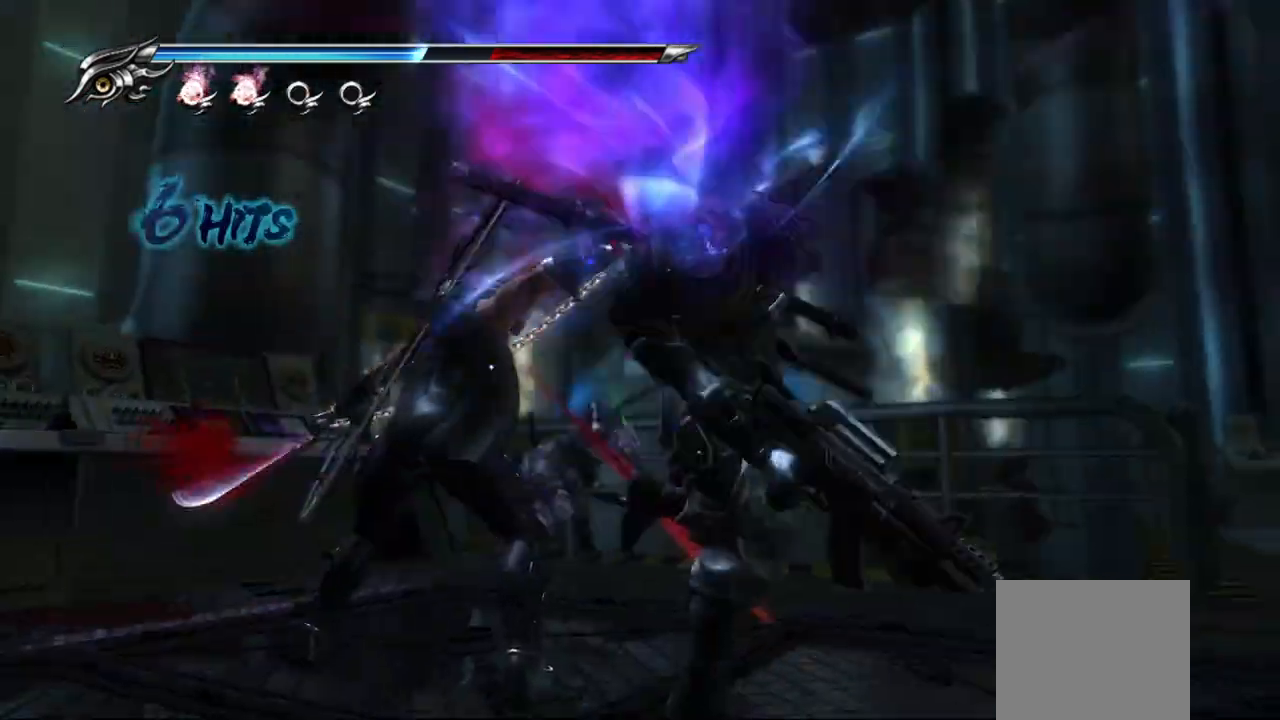
{"dt_ms": 500, "buttons": [], "left_stick": "up-left", "right_stick": "center", "events": [[117, "SQUARE", "up"], [150, "left_stick", "up-left"], [200, "SQUARE", "down"], [250, "SQUARE", "up"], [333, "SQUARE", "down"], [433, "SQUARE", "up"]]}
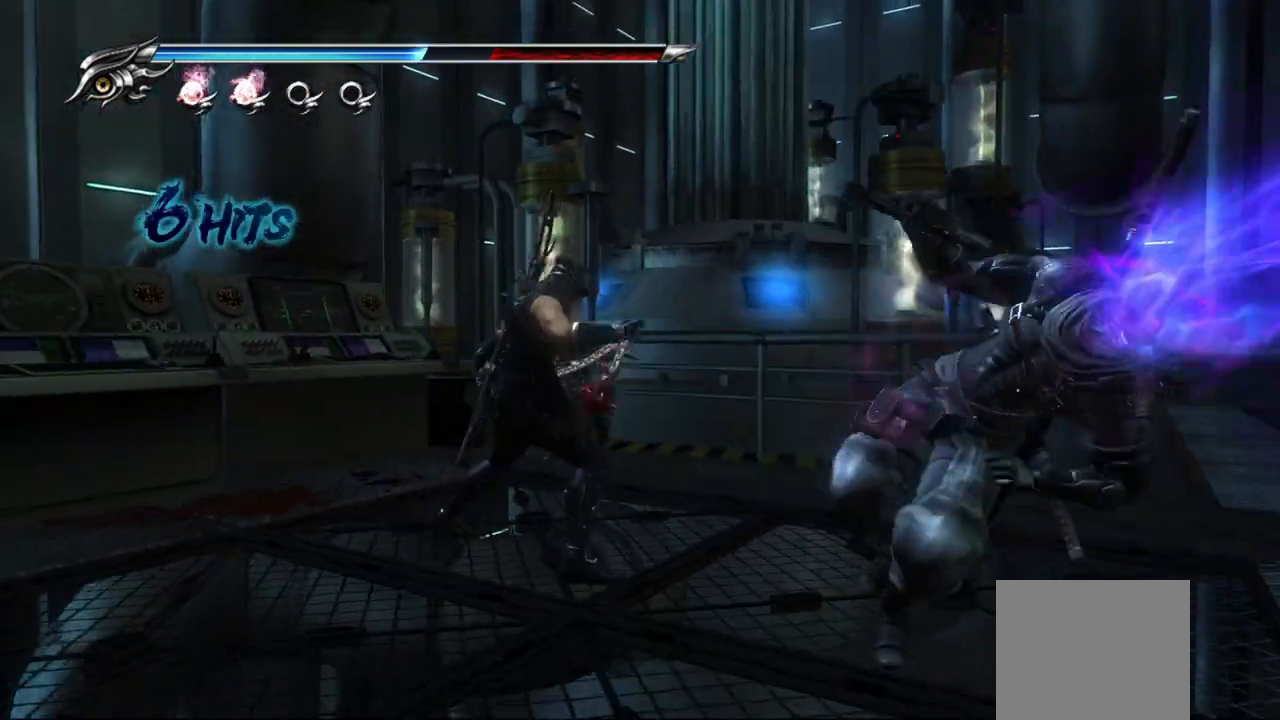
{"dt_ms": 500, "buttons": [], "left_stick": "up-right", "right_stick": "center", "events": [[317, "left_stick", "up"], [350, "TRIANGLE", "down"], [467, "left_stick", "up-right"], [483, "TRIANGLE", "up"]]}
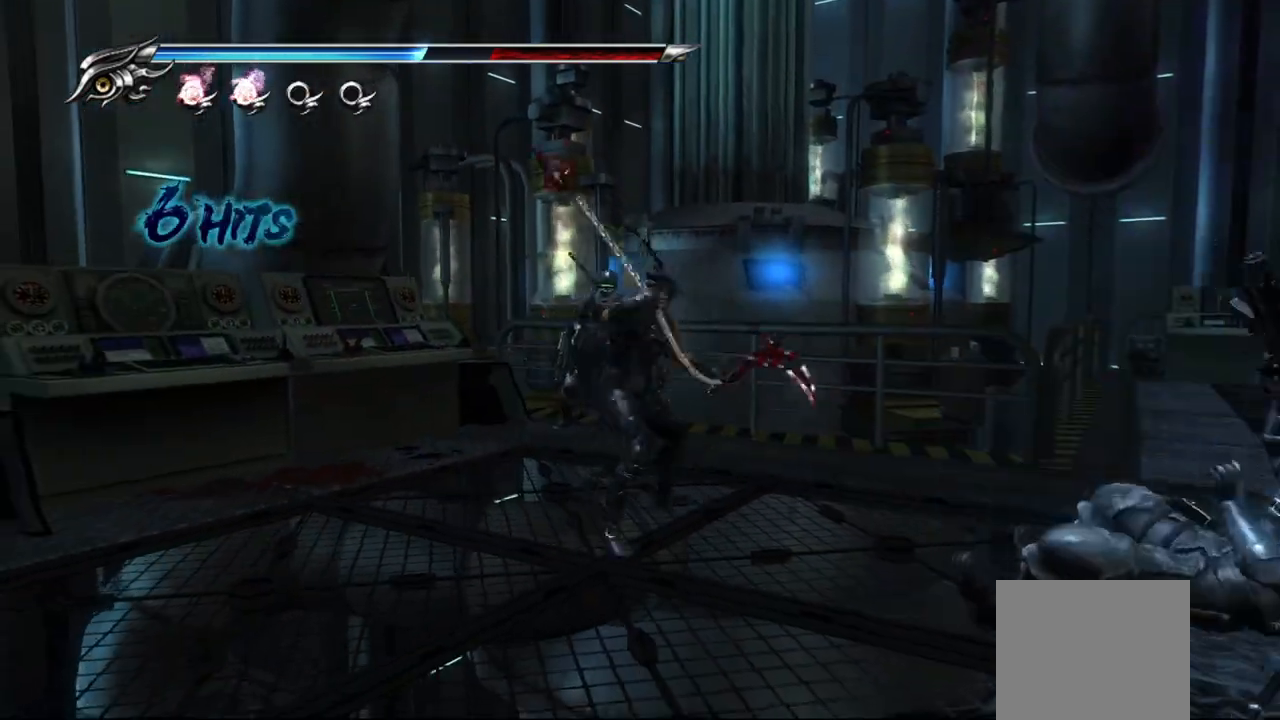
{"dt_ms": 500, "buttons": ["TRIANGLE"], "left_stick": "right", "right_stick": "center", "events": [[67, "TRIANGLE", "down"], [133, "TRIANGLE", "up"], [183, "TRIANGLE", "down"], [250, "TRIANGLE", "up"], [333, "TRIANGLE", "down"], [333, "left_stick", "right"], [400, "TRIANGLE", "up"], [467, "TRIANGLE", "down"]]}
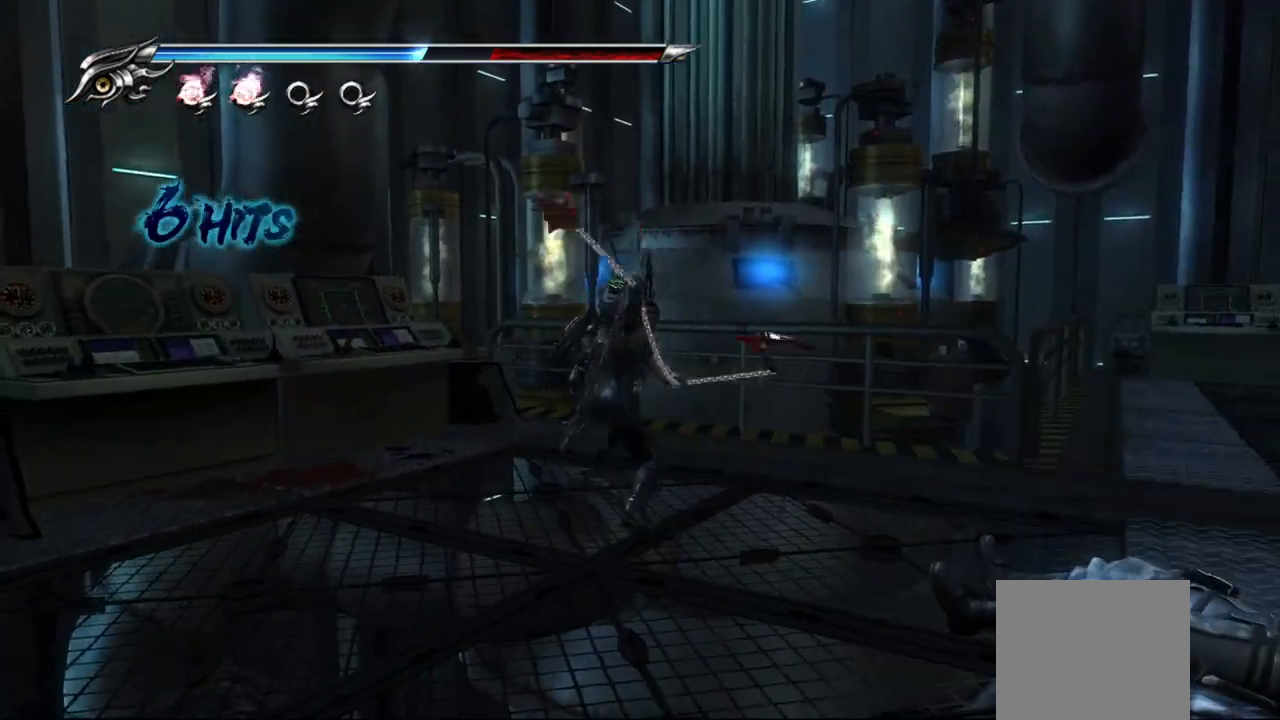
{"dt_ms": 500, "buttons": [], "left_stick": "down-right", "right_stick": "center", "events": [[33, "TRIANGLE", "up"], [133, "TRIANGLE", "down"], [133, "left_stick", "down-right"], [183, "TRIANGLE", "up"], [283, "TRIANGLE", "down"], [333, "TRIANGLE", "up"], [400, "TRIANGLE", "down"], [500, "TRIANGLE", "up"]]}
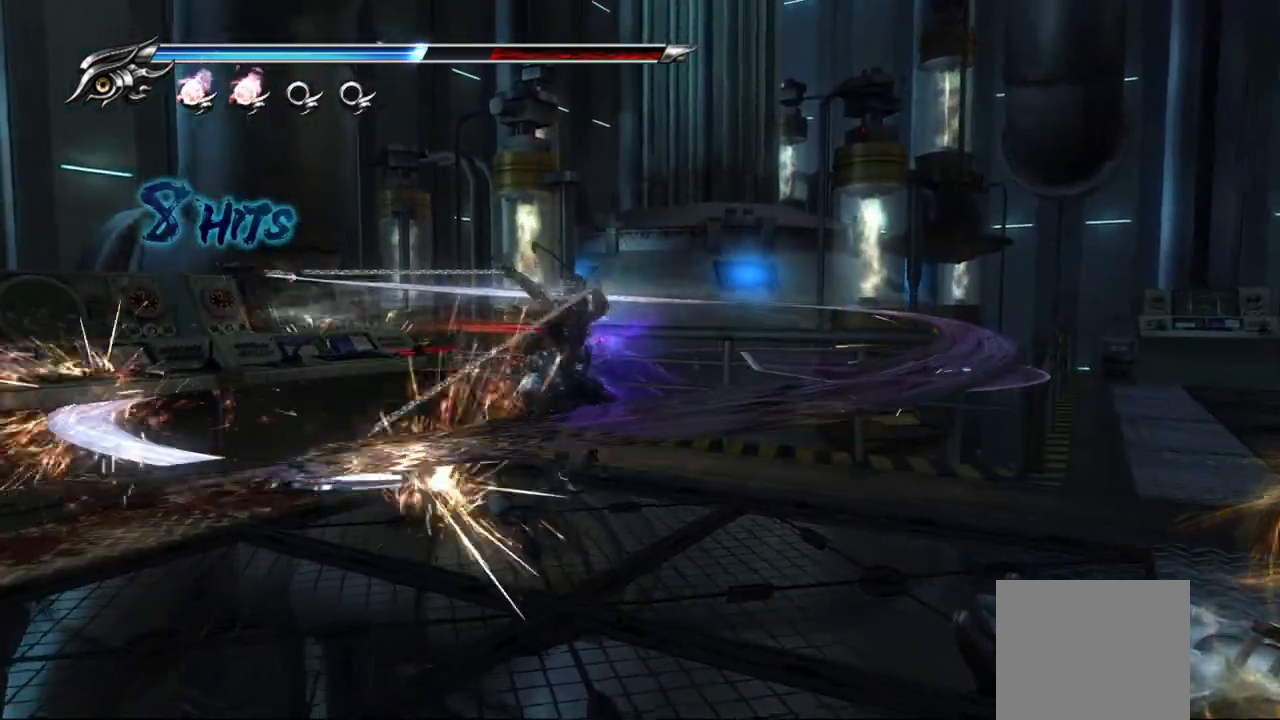
{"dt_ms": 500, "buttons": ["TRIANGLE"], "left_stick": "down-left", "right_stick": "center", "events": [[50, "TRIANGLE", "down"], [117, "TRIANGLE", "up"], [200, "TRIANGLE", "down"], [267, "TRIANGLE", "up"], [333, "TRIANGLE", "down"], [400, "TRIANGLE", "up"], [467, "left_stick", "down-left"], [483, "TRIANGLE", "down"]]}
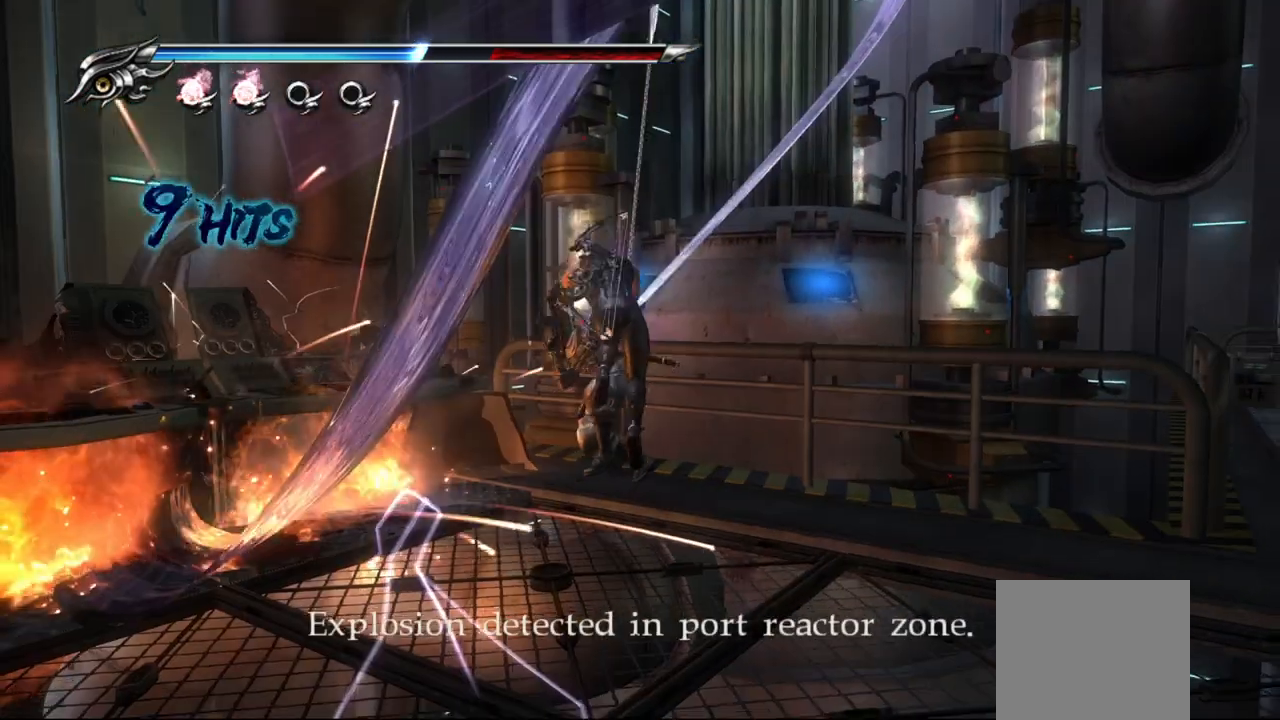
{"dt_ms": 500, "buttons": [], "left_stick": "left", "right_stick": "center", "events": [[50, "TRIANGLE", "up"], [117, "TRIANGLE", "down"], [200, "TRIANGLE", "up"], [267, "TRIANGLE", "down"], [267, "left_stick", "left"], [333, "TRIANGLE", "up"], [417, "TRIANGLE", "down"], [467, "TRIANGLE", "up"]]}
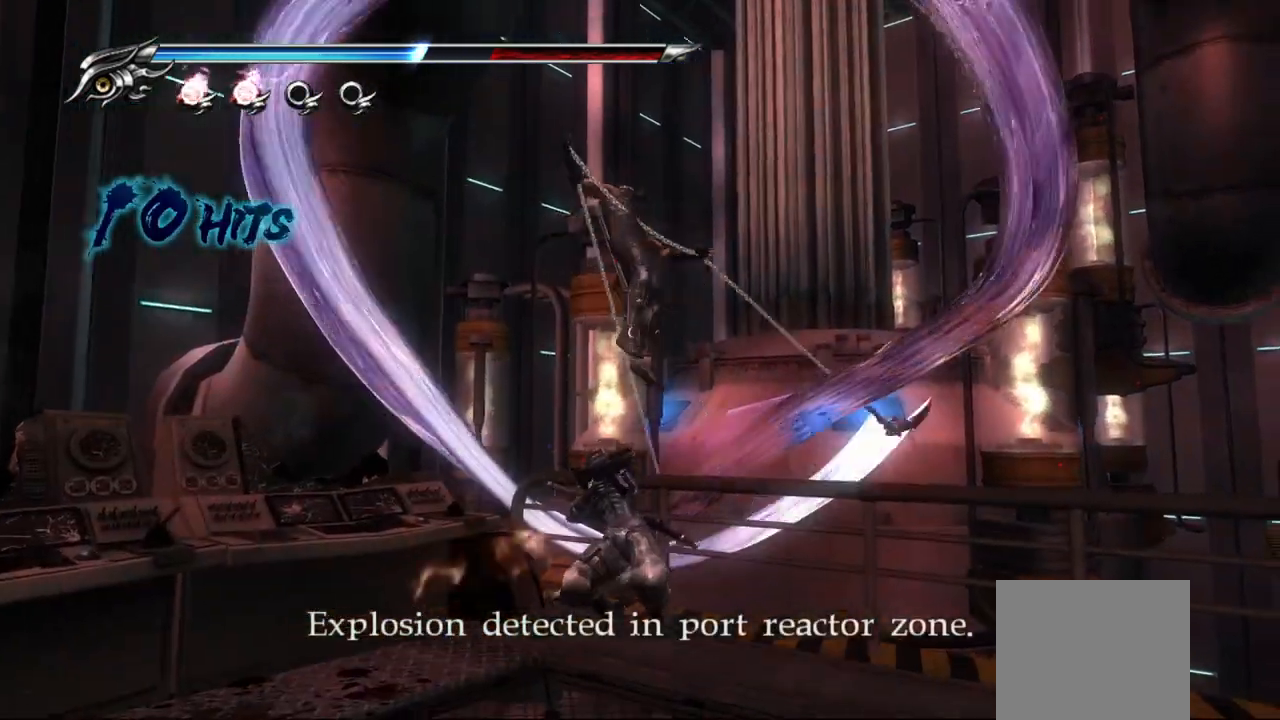
{"dt_ms": 500, "buttons": ["TRIANGLE"], "left_stick": "down-right", "right_stick": "center", "events": [[50, "TRIANGLE", "down"], [117, "TRIANGLE", "up"], [200, "TRIANGLE", "down"], [267, "TRIANGLE", "up"], [350, "TRIANGLE", "down"], [367, "left_stick", "down"], [417, "TRIANGLE", "up"], [433, "left_stick", "down-right"], [483, "TRIANGLE", "down"]]}
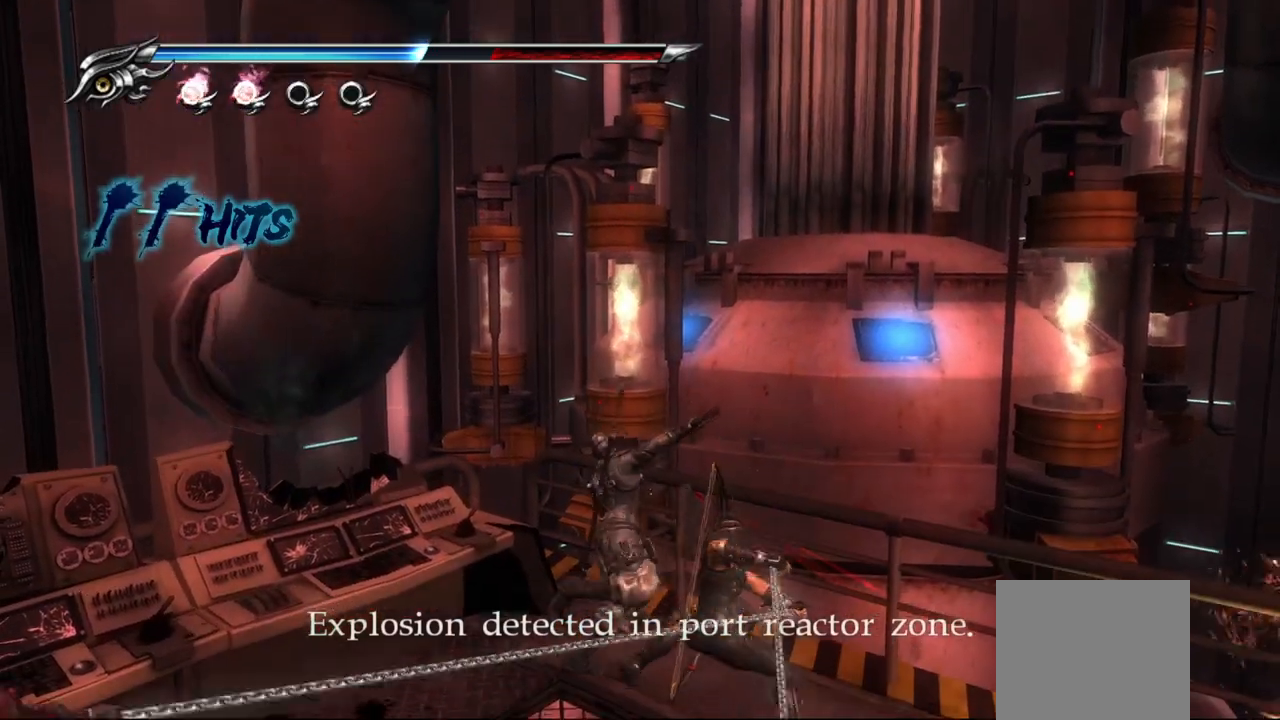
{"dt_ms": 500, "buttons": ["CROSS"], "left_stick": "down-right", "right_stick": "center", "events": [[67, "TRIANGLE", "up"], [133, "left_stick", "center"], [333, "left_stick", "down-right"], [433, "CROSS", "down"]]}
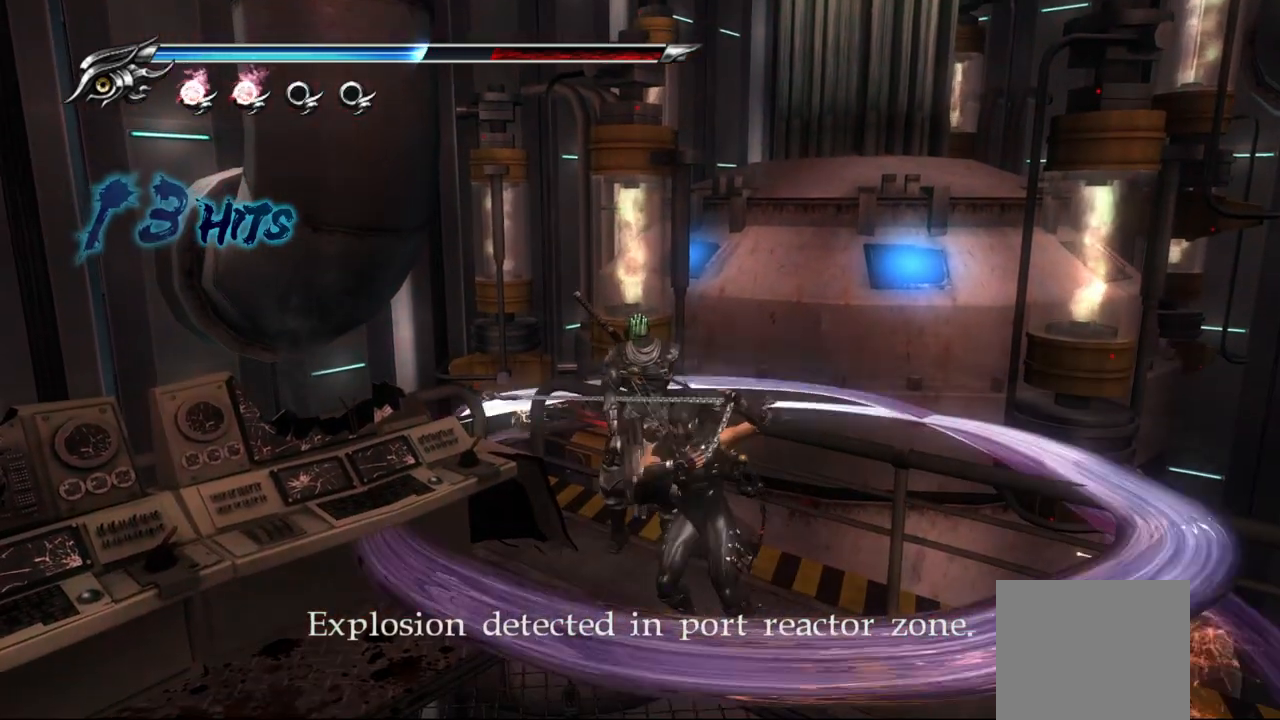
{"dt_ms": 500, "buttons": ["CROSS"], "left_stick": "down-right", "right_stick": "center", "events": [[33, "CROSS", "up"], [83, "CROSS", "down"], [200, "CROSS", "up"], [250, "CROSS", "down"], [333, "CROSS", "up"], [417, "CROSS", "down"]]}
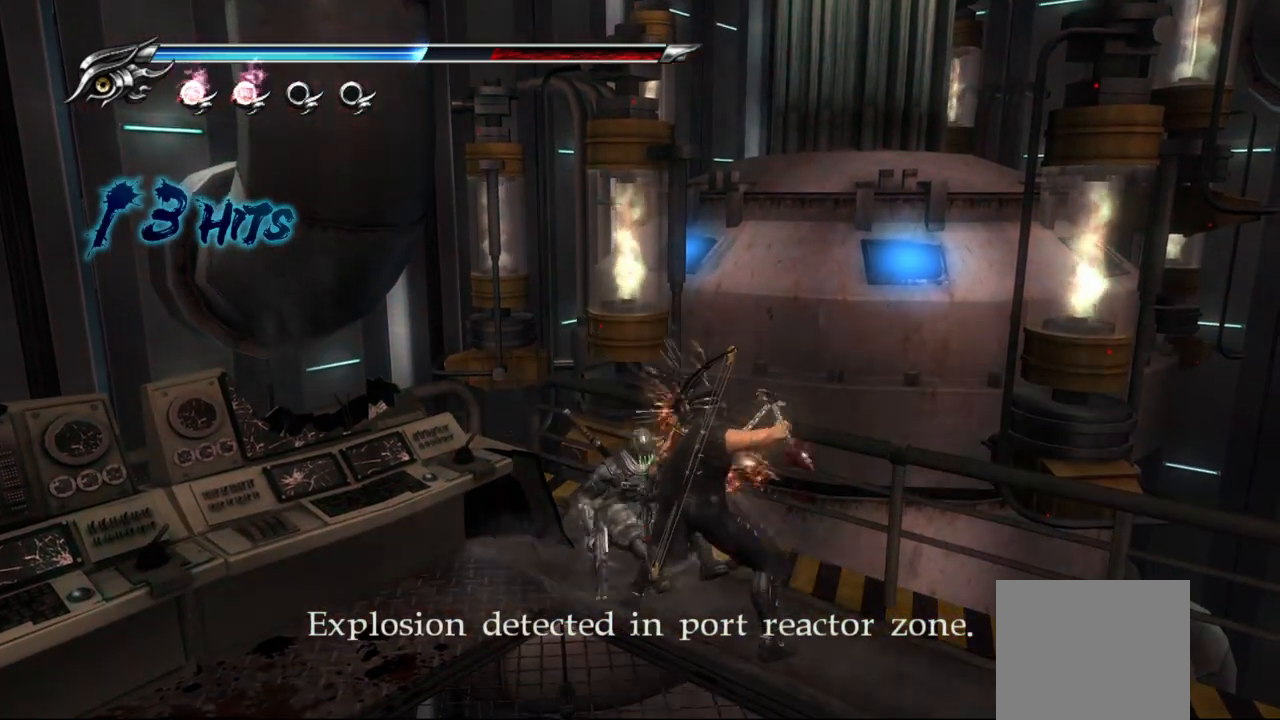
{"dt_ms": 500, "buttons": [], "left_stick": "down-right", "right_stick": "center", "events": [[17, "CROSS", "up"], [67, "CROSS", "down"], [167, "CROSS", "up"], [217, "CROSS", "down"], [350, "CROSS", "up"]]}
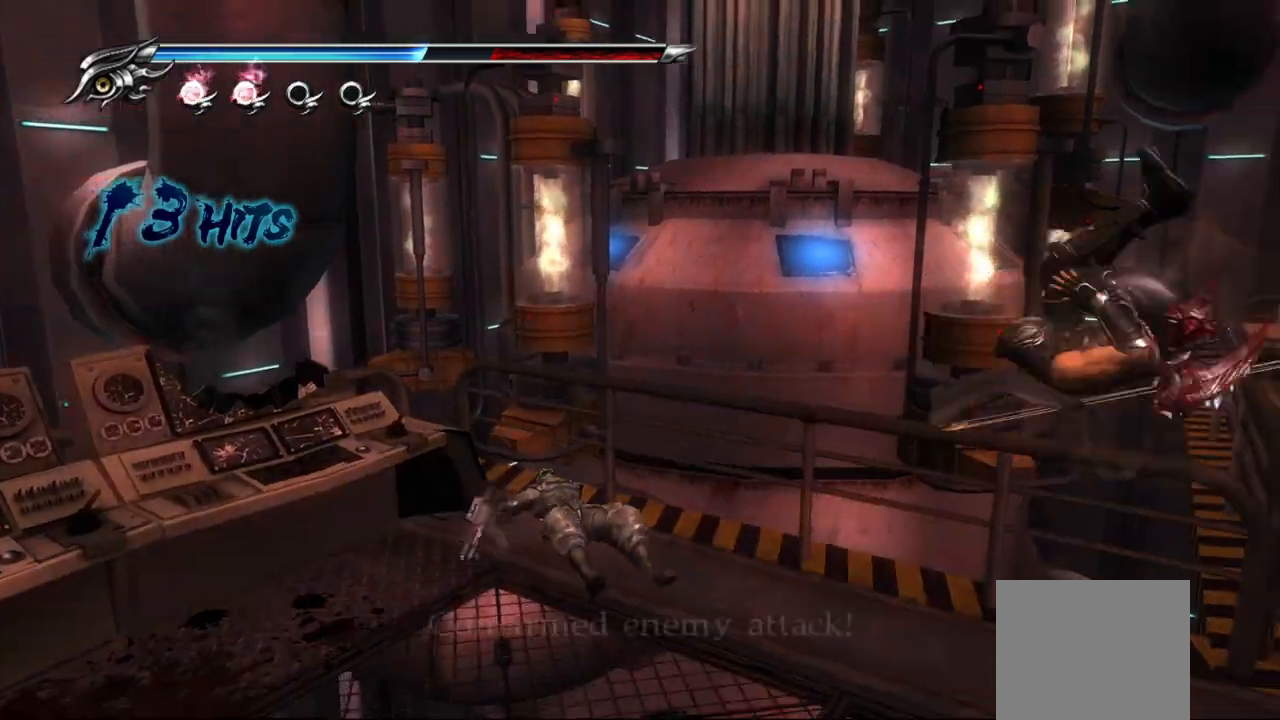
{"dt_ms": 500, "buttons": [], "left_stick": "down-right", "right_stick": "center", "events": [[217, "TRIANGLE", "down"], [317, "TRIANGLE", "up"], [383, "TRIANGLE", "down"], [433, "TRIANGLE", "up"]]}